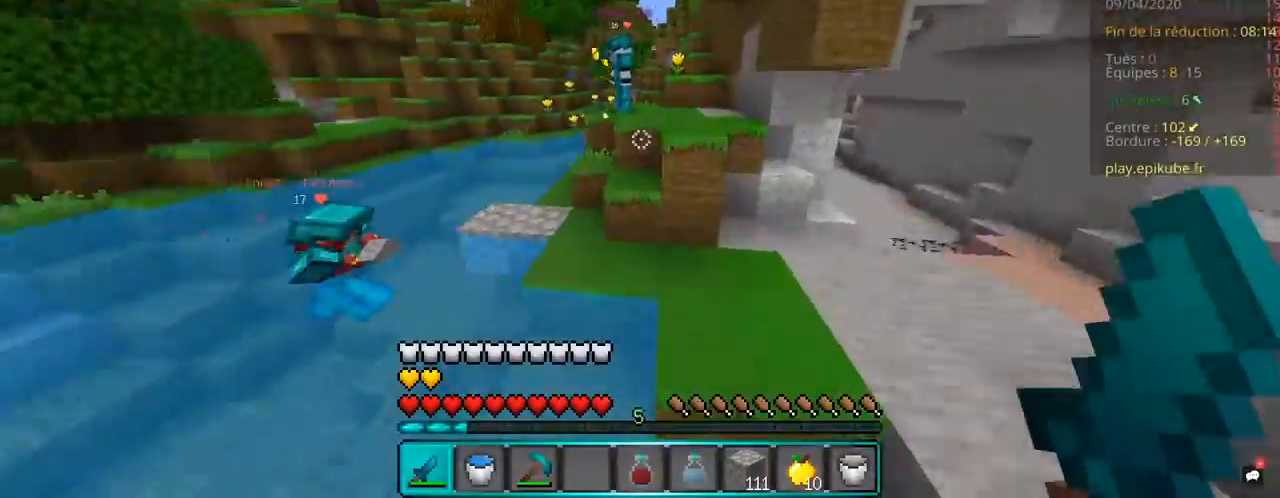
Gameplay with keyboard and mouse; each line is a JSON object with the keys and mouse buttons held at the frame after it. "events" lists presses ("down") and releases ("up") of "d", "q", "s", "space", "z", "mouse_left" and "mouse_right" between this image and that frame as [ms after this image, input, new state], when the widget could be followed in between. "mouse_left", "mouse_right" = the "left", "right" buttons of the "mouse" list. No other keys are recorded. Fast repeated clicks can show as one long hold. Mouse movement is not recorded.
{"keys": ["d", "q", "space", "z"], "mouse": ["left"], "events": [[17, "space", "up"], [217, "mouse_left", "down"], [267, "space", "down"], [317, "d", "up"], [350, "q", "down"], [367, "mouse_left", "up"], [417, "mouse_left", "down"], [500, "d", "down"]]}
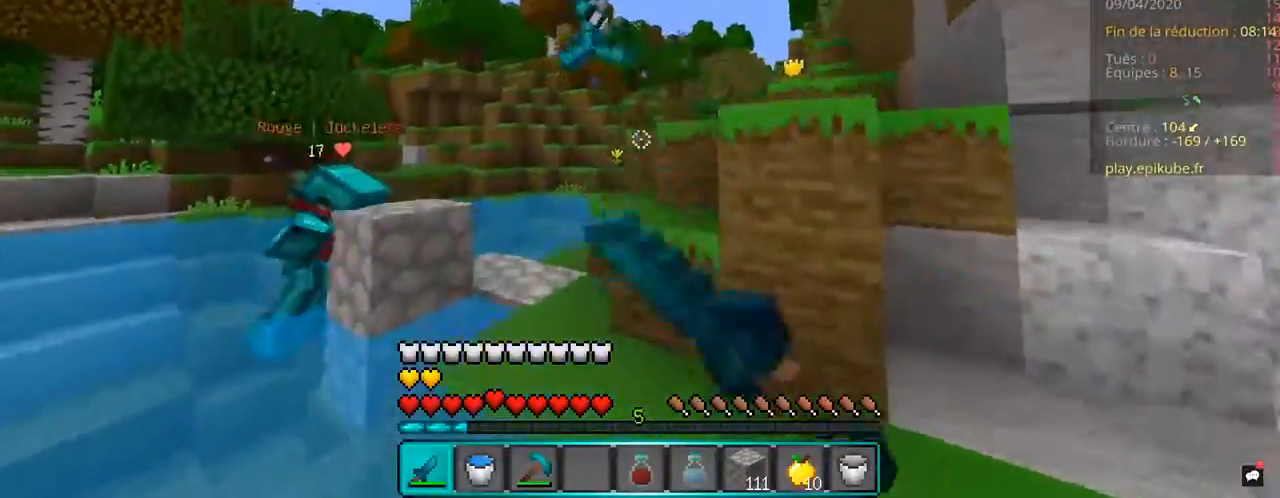
{"keys": ["d", "z"], "mouse": ["left"], "events": [[67, "q", "up"], [100, "space", "up"]]}
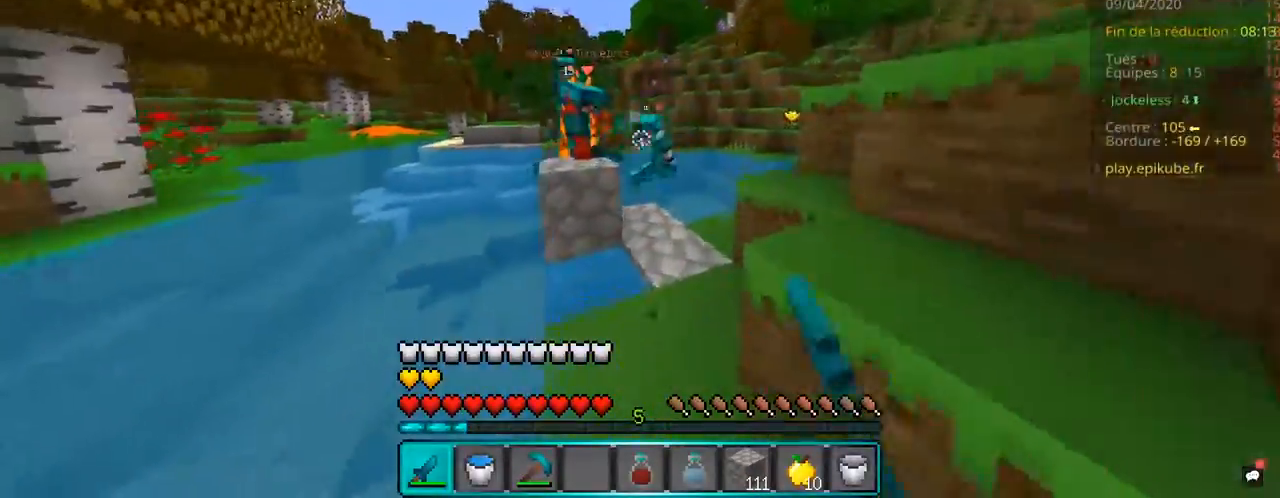
{"keys": ["d", "z"], "mouse": ["left"], "events": [[17, "d", "up"], [250, "d", "down"]]}
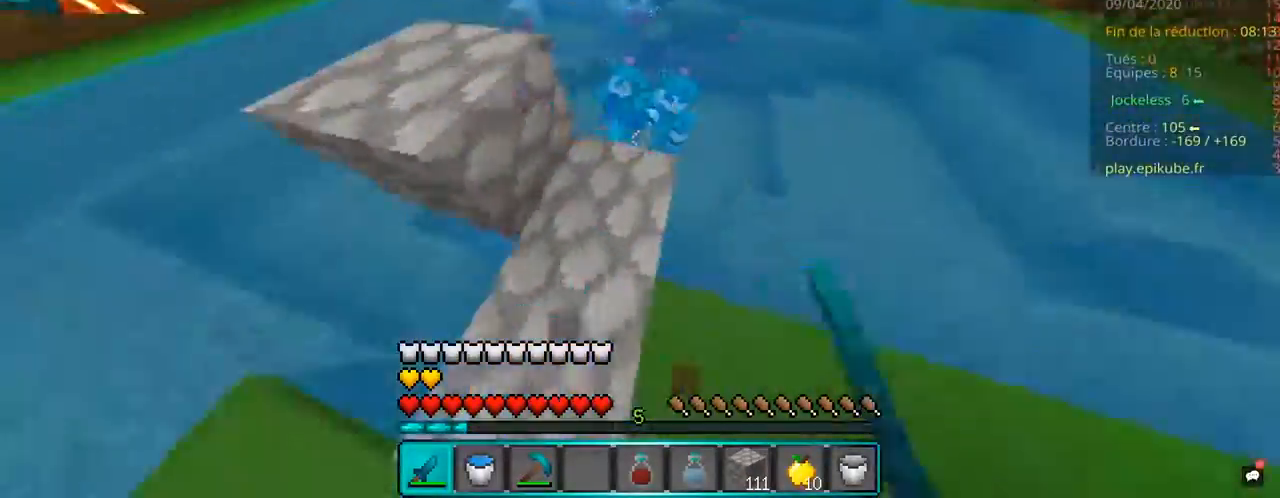
{"keys": ["q", "z"], "mouse": ["left"], "events": [[17, "d", "up"], [350, "z", "up"], [367, "q", "down"], [400, "z", "down"]]}
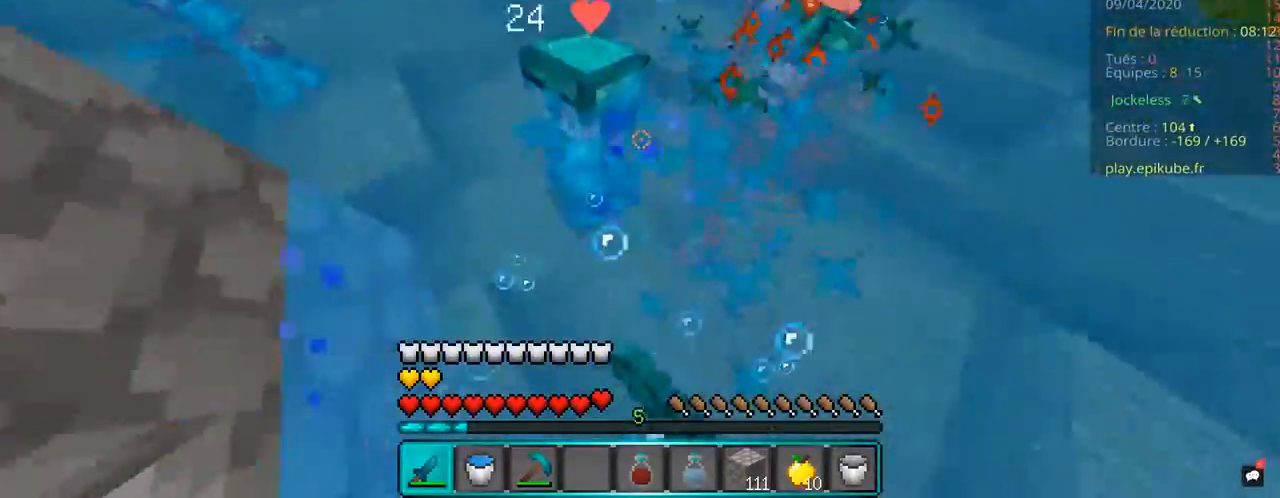
{"keys": ["q", "z"], "mouse": ["left"], "events": [[67, "z", "up"], [300, "z", "down"], [400, "q", "up"], [500, "q", "down"]]}
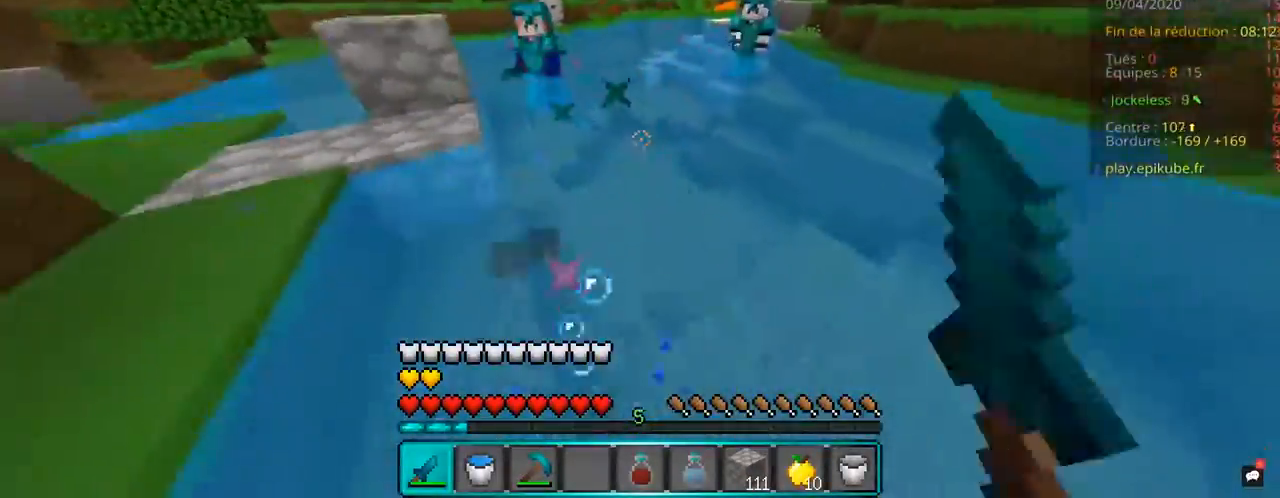
{"keys": ["q", "space", "z"], "mouse": [], "events": [[83, "mouse_left", "up"], [300, "space", "down"]]}
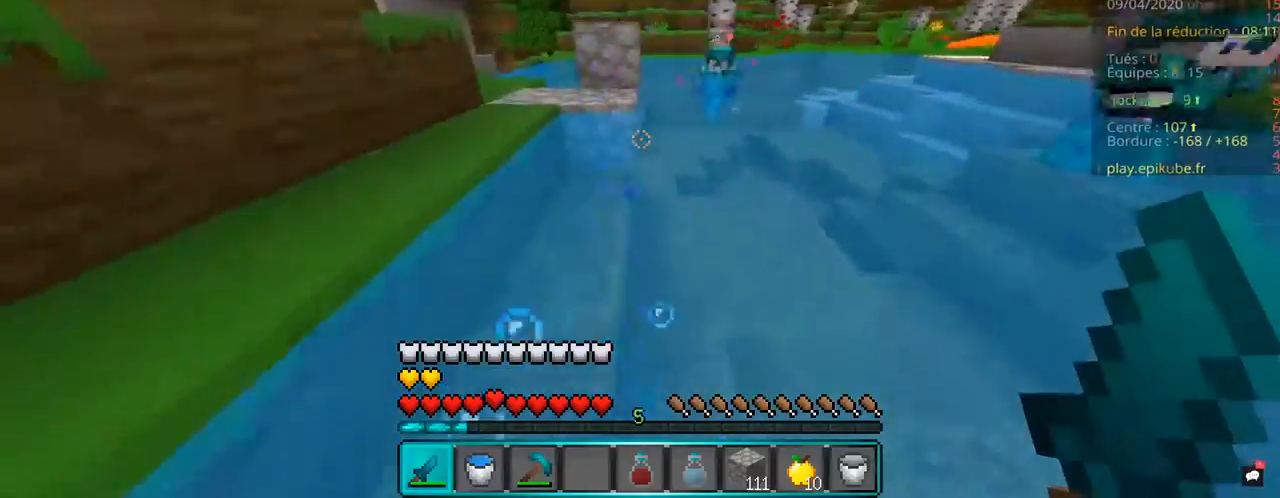
{"keys": ["q", "space", "z"], "mouse": [], "events": []}
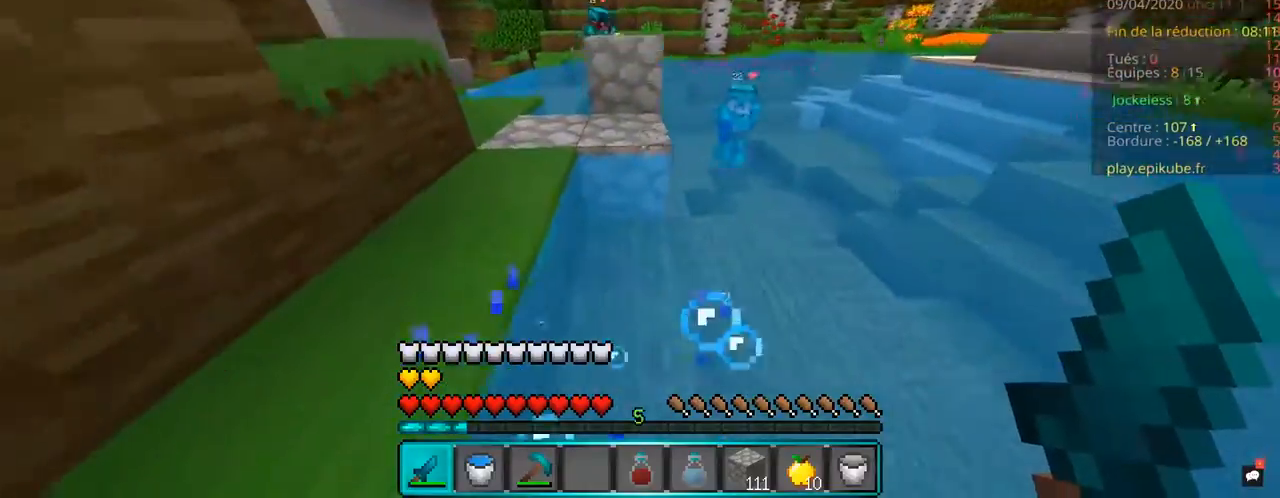
{"keys": ["q", "space", "z"], "mouse": [], "events": []}
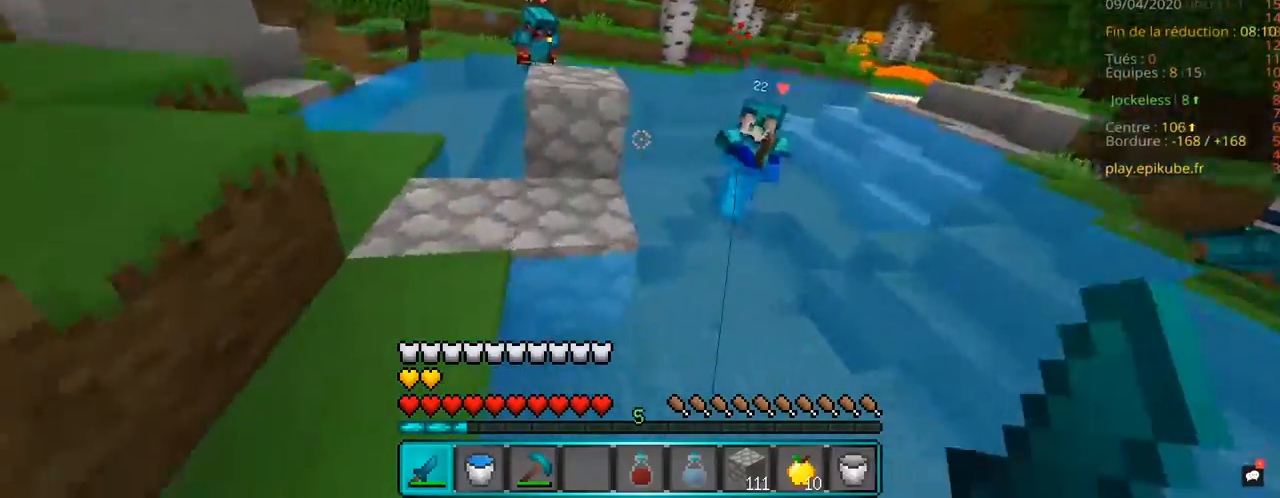
{"keys": ["q", "z"], "mouse": ["left"], "events": [[167, "mouse_left", "down"], [217, "space", "up"], [267, "mouse_left", "up"], [367, "mouse_left", "down"]]}
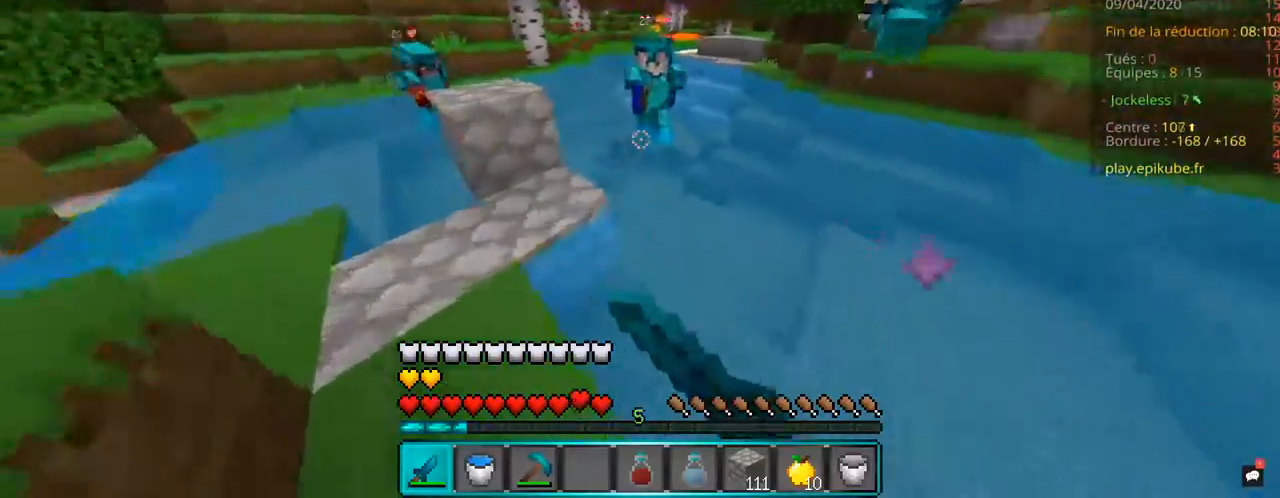
{"keys": ["q", "z"], "mouse": ["left"], "events": []}
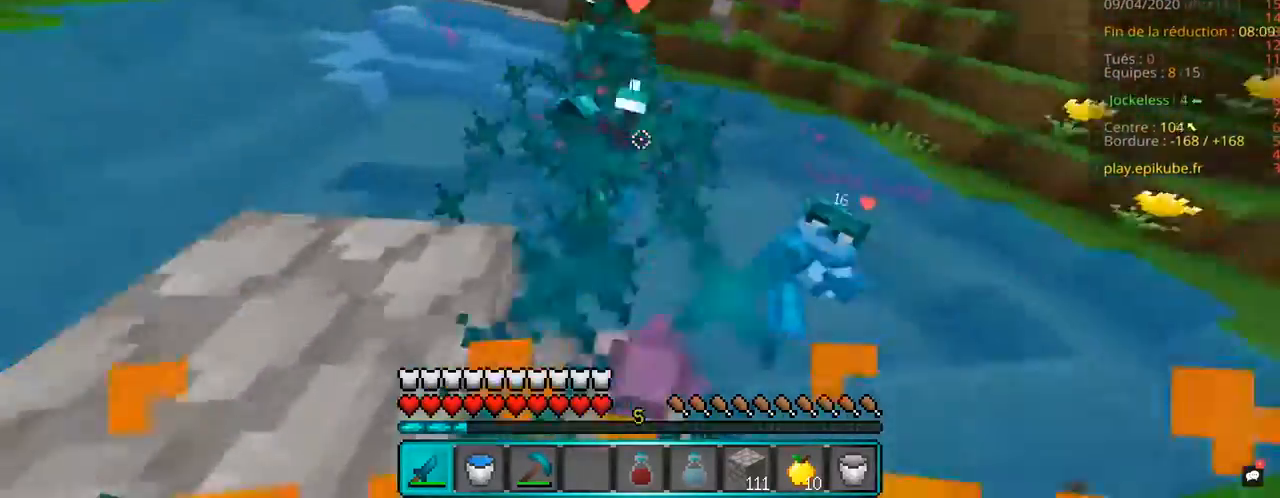
{"keys": ["d", "z"], "mouse": ["left"], "events": [[83, "d", "down"], [117, "q", "up"], [167, "z", "up"], [367, "z", "down"]]}
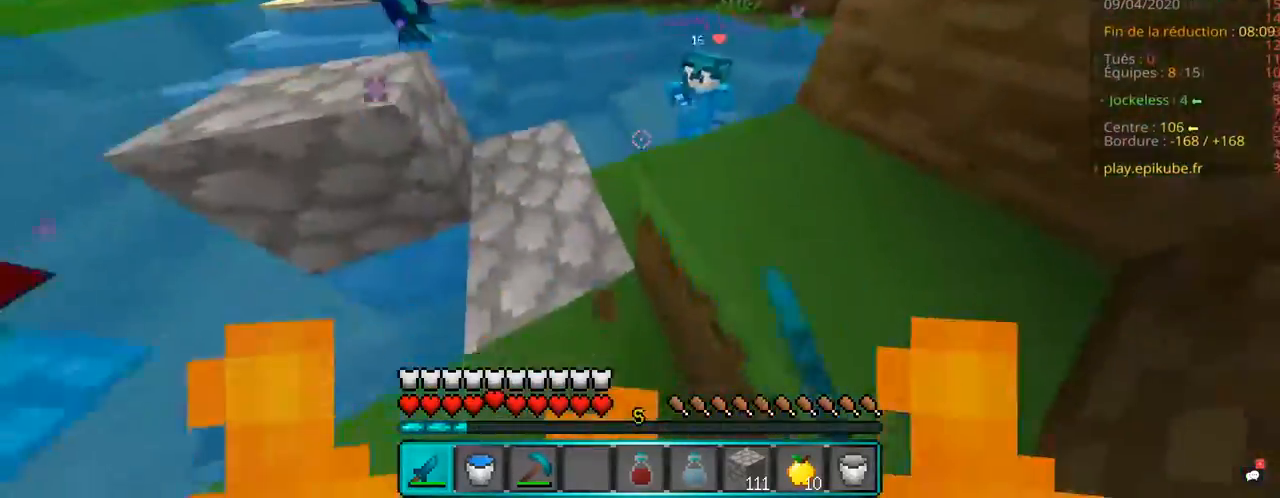
{"keys": ["z"], "mouse": ["left"], "events": [[67, "d", "up"], [250, "mouse_right", "down"], [367, "mouse_right", "up"]]}
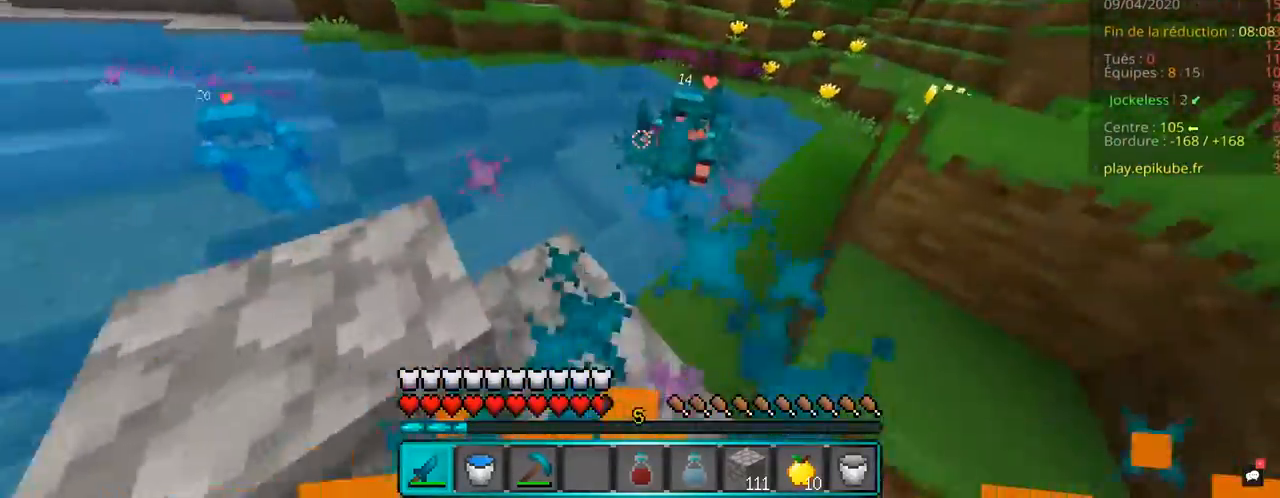
{"keys": ["d", "z"], "mouse": ["left"], "events": [[367, "d", "down"]]}
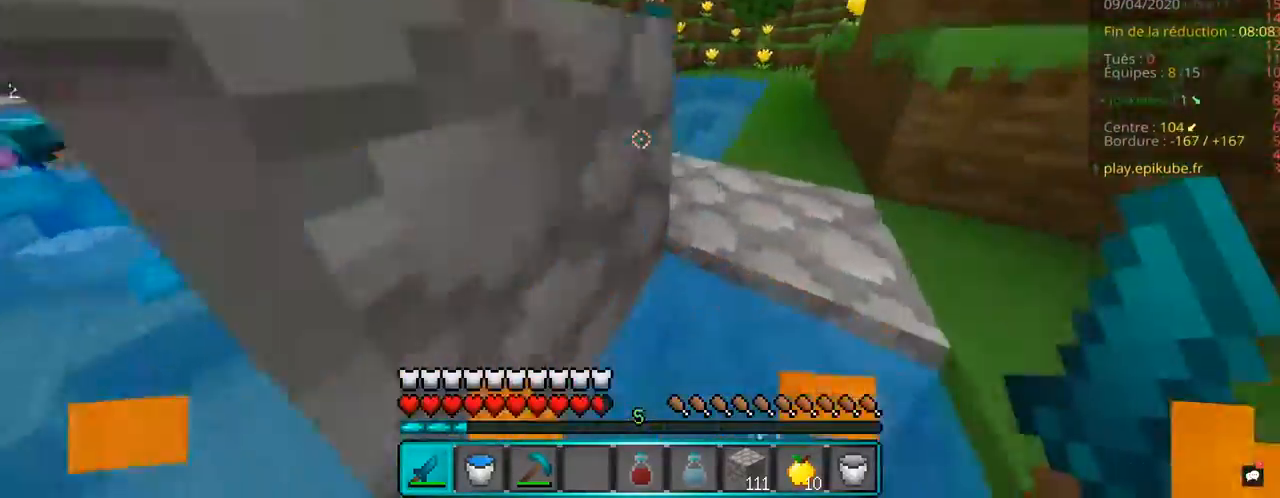
{"keys": ["d", "space", "z"], "mouse": [], "events": [[300, "space", "down"], [433, "mouse_left", "up"]]}
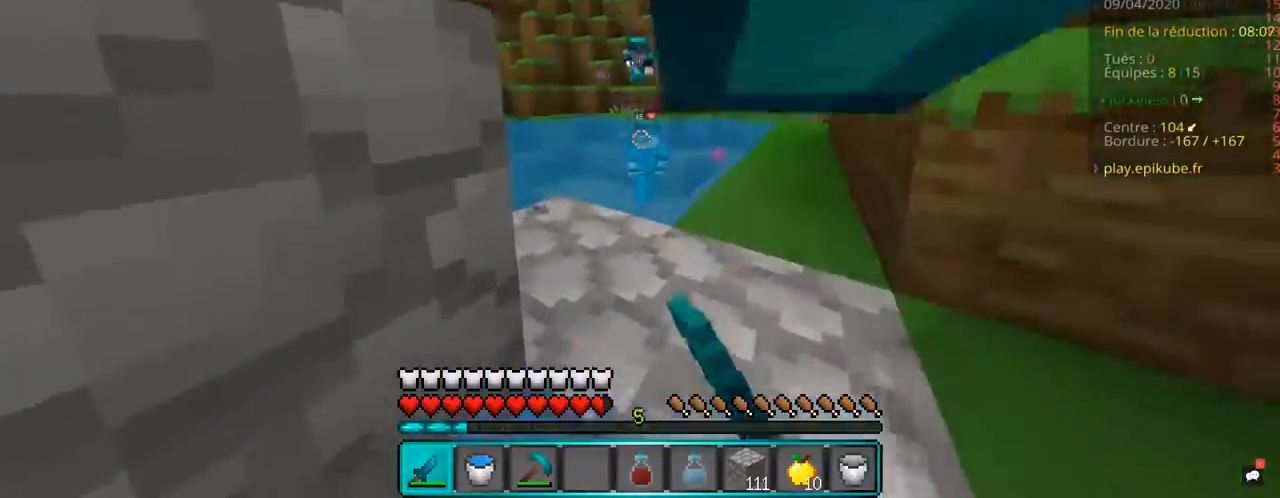
{"keys": ["d", "z"], "mouse": ["left"], "events": [[117, "mouse_left", "down"], [450, "space", "up"]]}
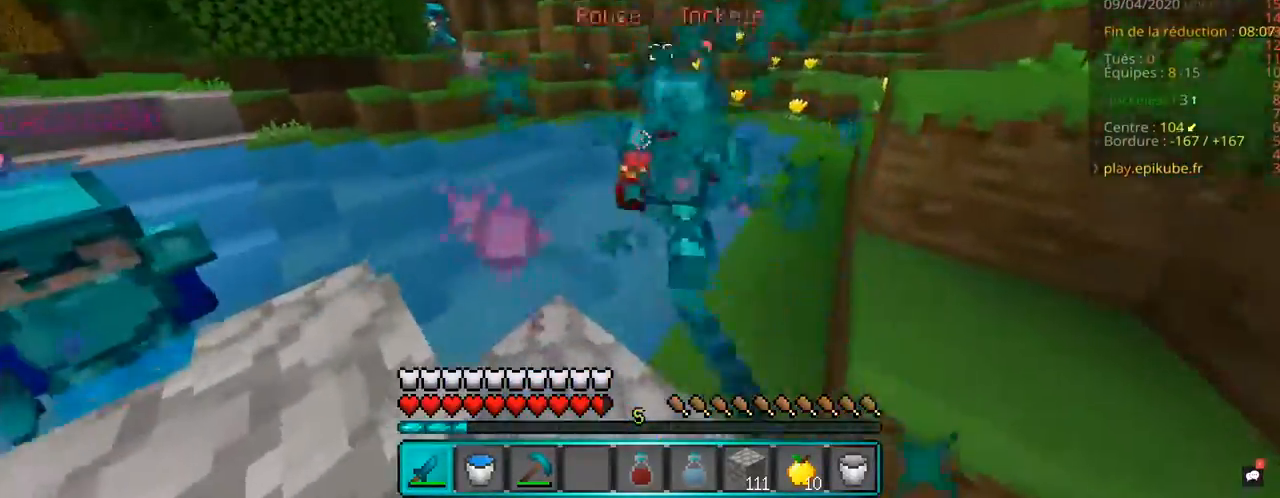
{"keys": ["space", "z"], "mouse": [], "events": [[250, "d", "up"], [283, "mouse_left", "up"], [317, "mouse_left", "down"], [500, "mouse_left", "up"], [500, "space", "down"]]}
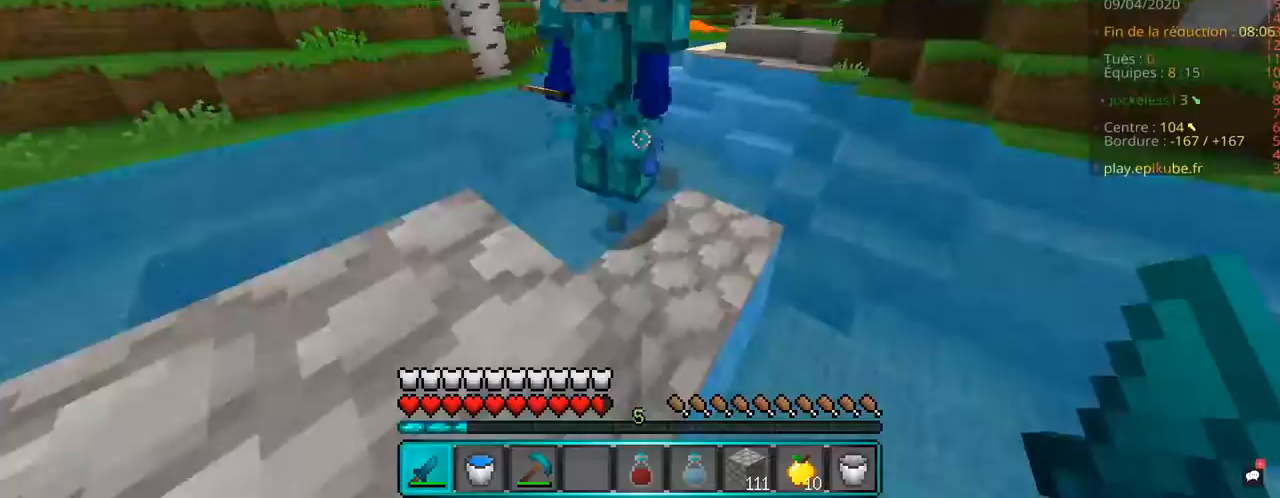
{"keys": ["z"], "mouse": ["left"], "events": [[17, "mouse_left", "down"], [117, "q", "down"], [250, "space", "up"], [417, "q", "up"]]}
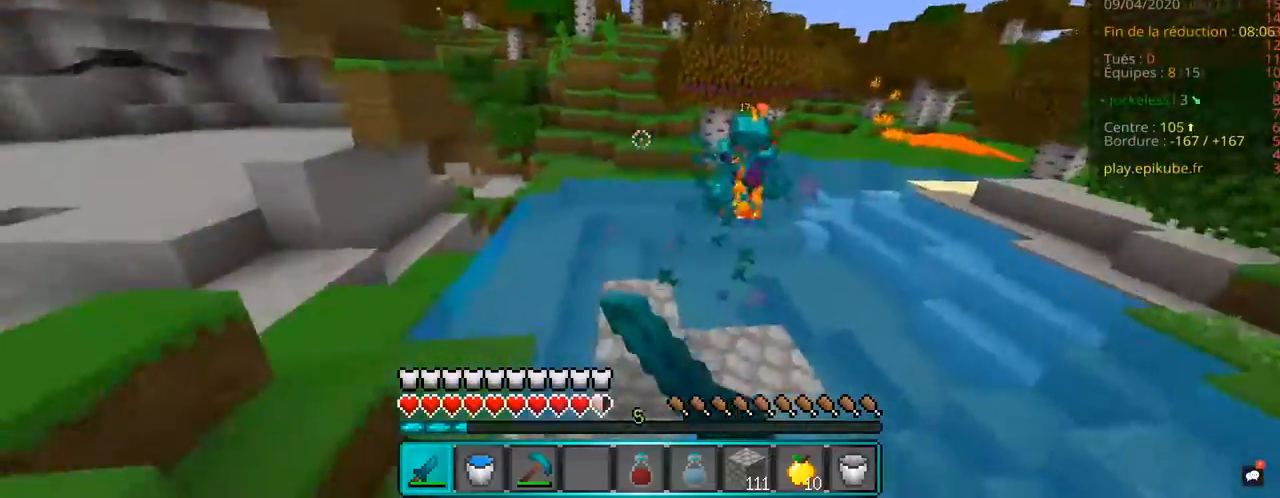
{"keys": ["d", "z"], "mouse": [], "events": [[67, "d", "down"], [267, "d", "up"], [317, "mouse_left", "up"], [400, "d", "down"]]}
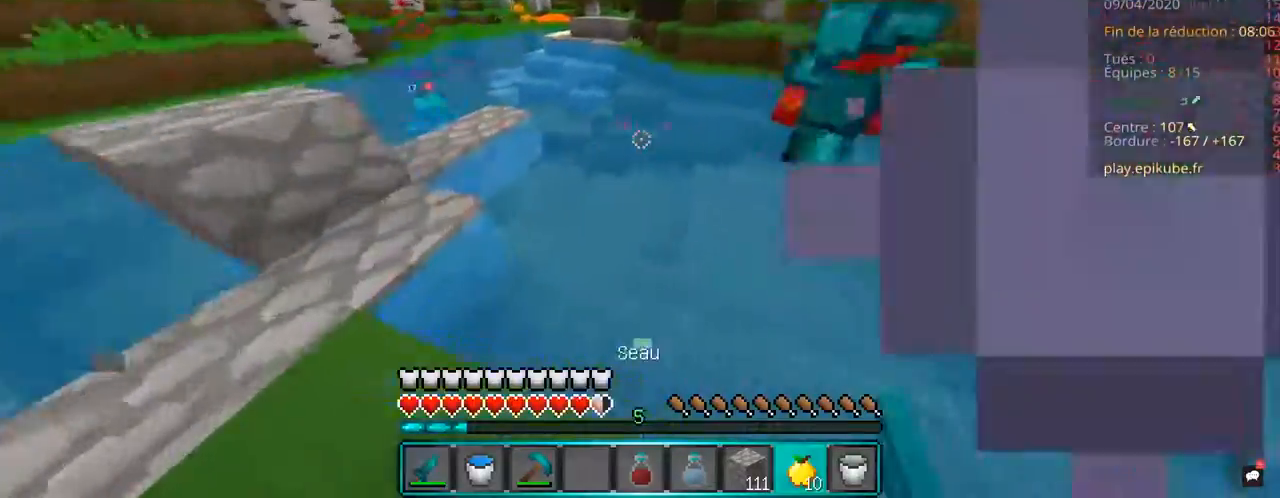
{"keys": ["d", "space", "z"], "mouse": ["right"]}
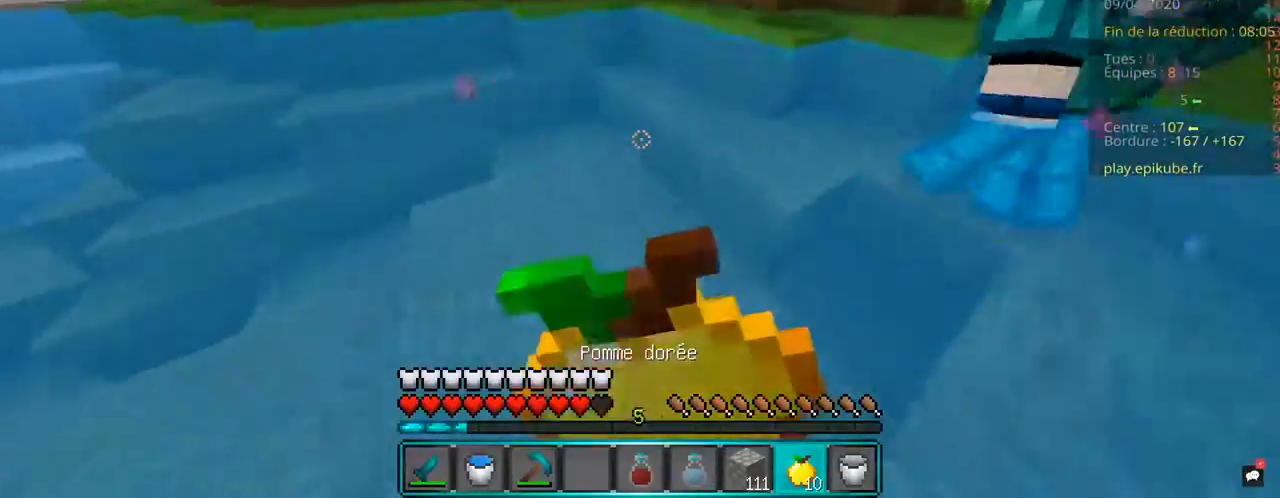
{"keys": ["d", "z"], "mouse": ["right"], "events": [[50, "space", "up"]]}
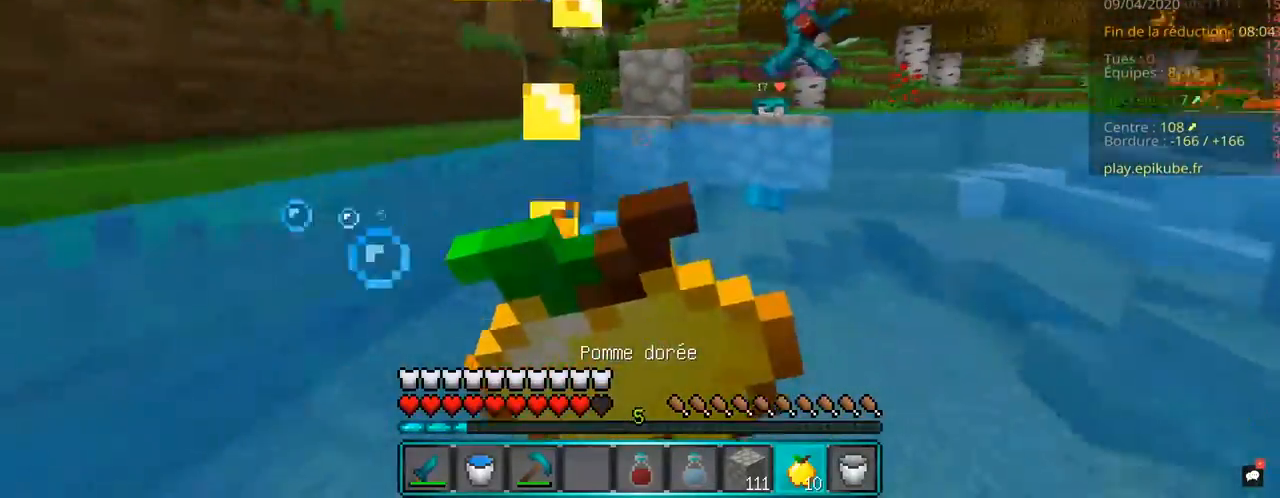
{"keys": ["z"], "mouse": ["right"], "events": [[350, "d", "up"]]}
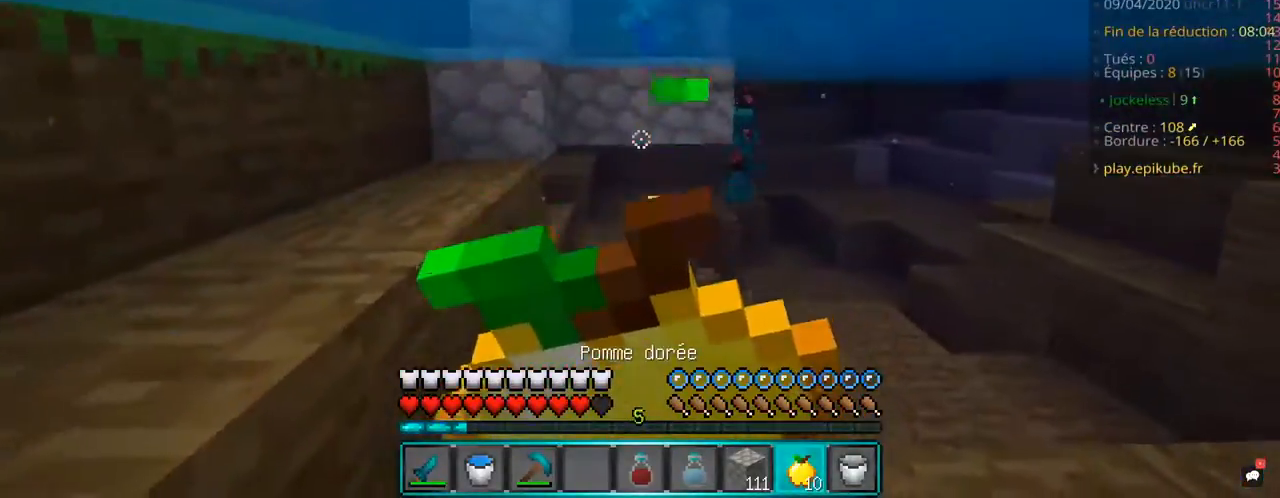
{"keys": ["z"], "mouse": ["right"], "events": []}
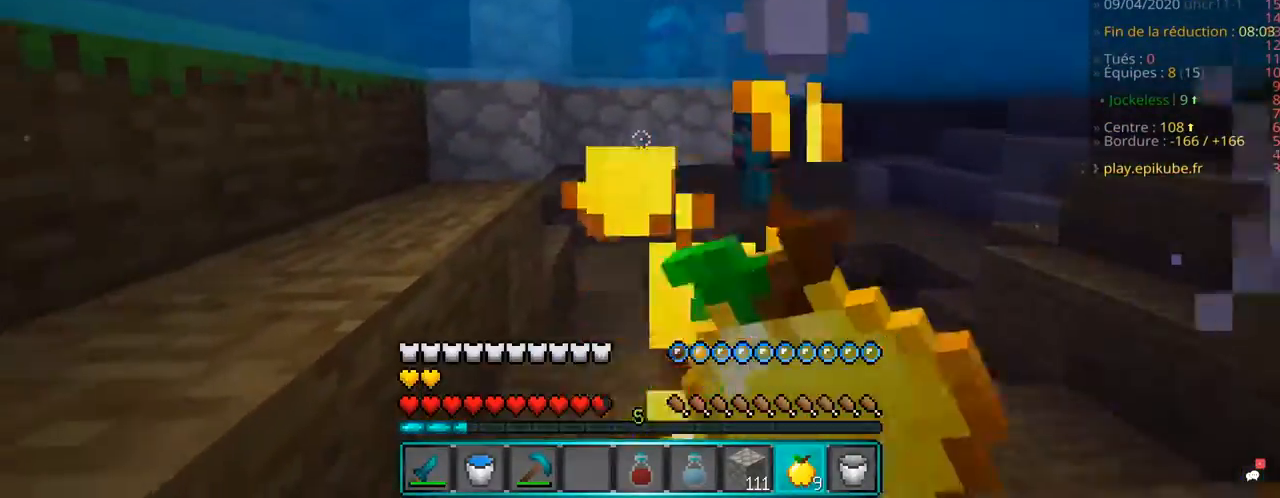
{"keys": ["q", "space", "z"], "mouse": [], "events": [[267, "space", "down"], [367, "mouse_right", "up"], [500, "q", "down"]]}